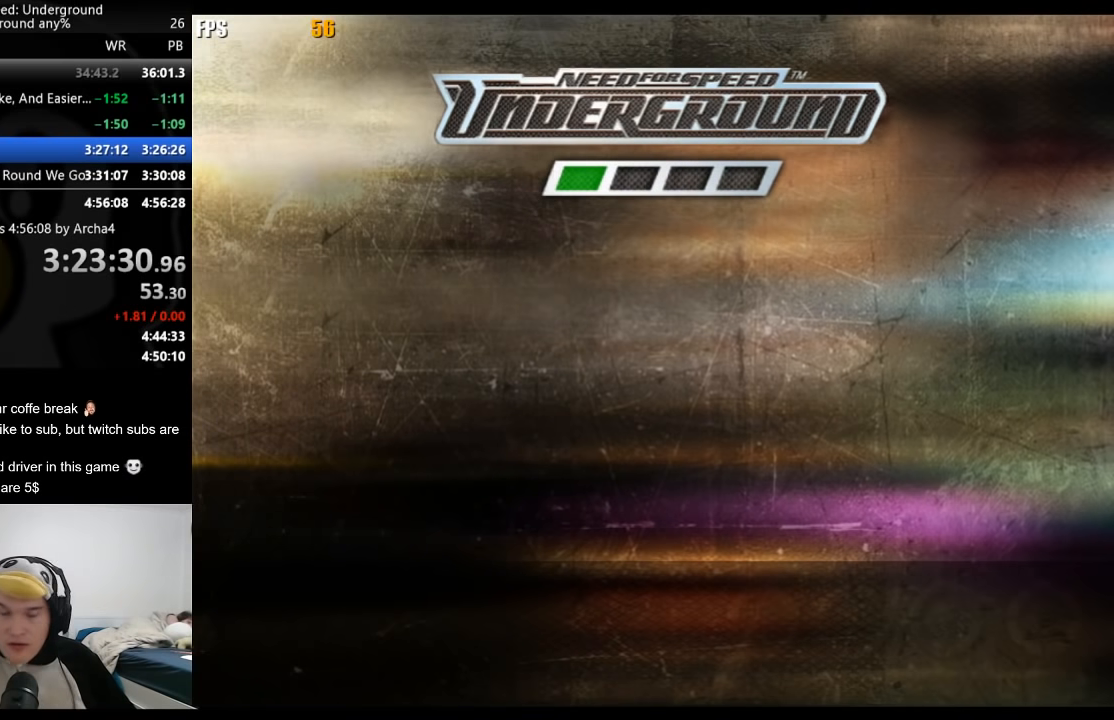
Gameplay with a controller (Xbox layout); each line is a JSON object with the inputs held at the frame after it. "events" lists button and stick changes between this image and that frame as [ms after this image, input, new state], when the widget could be followed in between. Not read: L2 R2.
{"buttons": [], "left_stick": "center", "right_stick": "center", "events": [[50, "A", "down"], [117, "A", "up"], [283, "A", "down"], [367, "A", "up"], [433, "A", "down"], [500, "A", "up"]]}
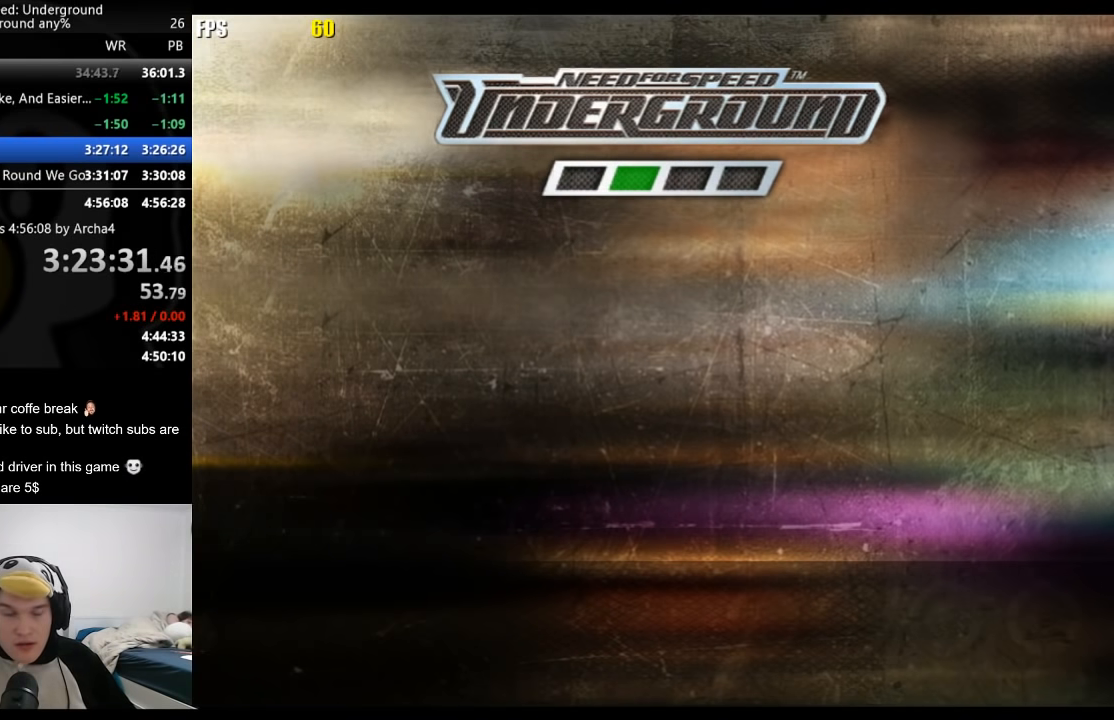
{"buttons": ["A"], "left_stick": "center", "right_stick": "center", "events": [[67, "A", "down"], [117, "A", "up"], [200, "A", "down"], [267, "A", "up"], [333, "A", "down"], [417, "A", "up"], [483, "A", "down"]]}
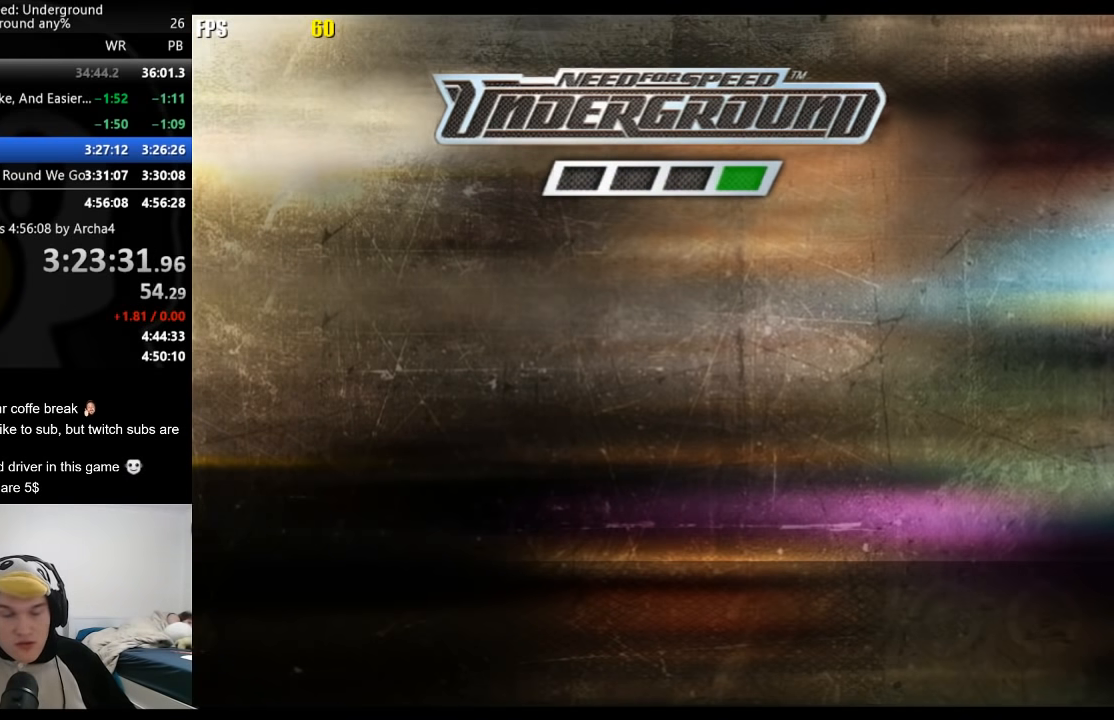
{"buttons": [], "left_stick": "center", "right_stick": "center", "events": [[50, "A", "up"], [133, "A", "down"], [217, "A", "up"], [300, "A", "down"], [350, "A", "up"]]}
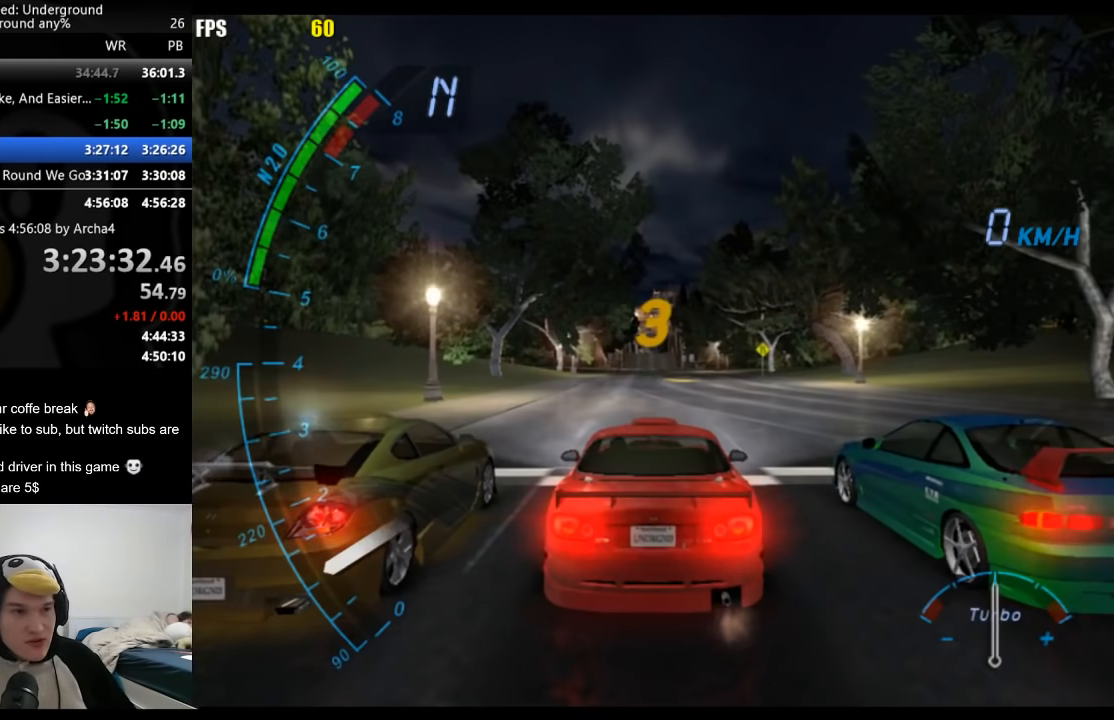
{"buttons": [], "left_stick": "center", "right_stick": "center", "events": []}
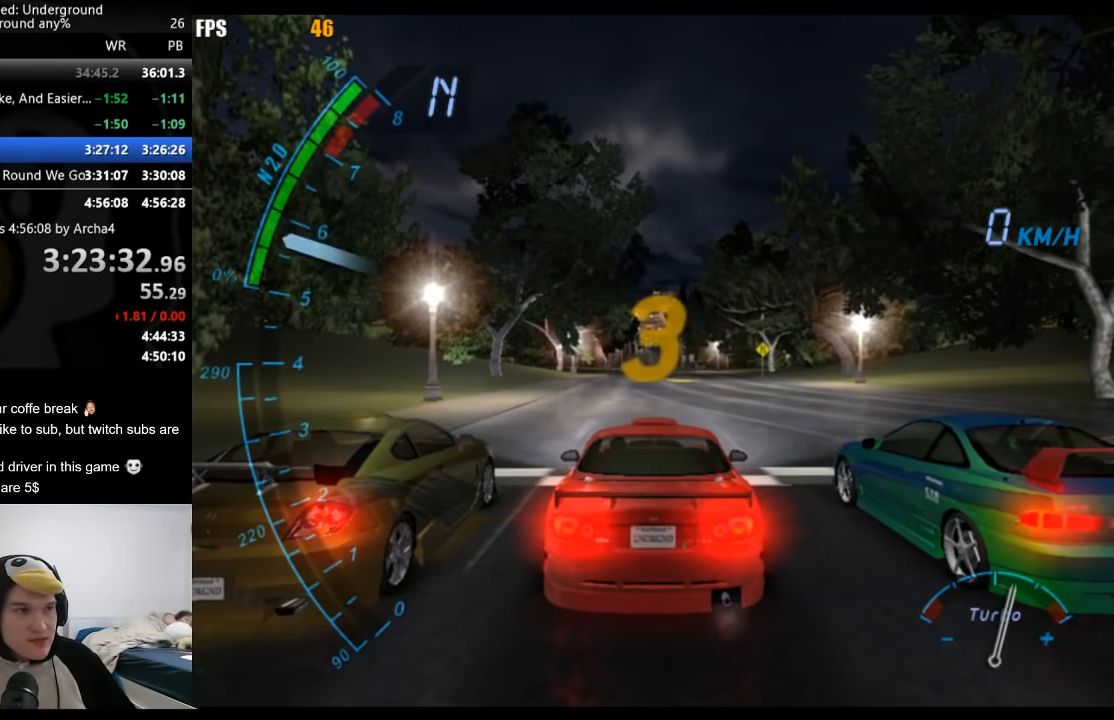
{"buttons": [], "left_stick": "center", "right_stick": "center", "events": []}
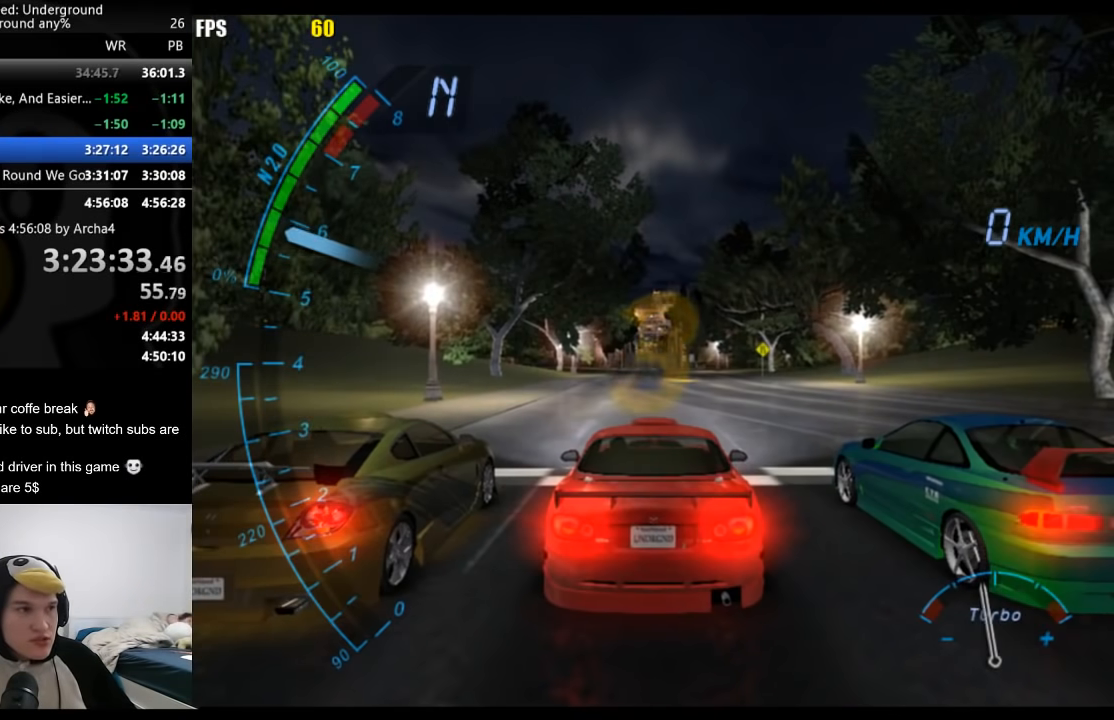
{"buttons": [], "left_stick": "center", "right_stick": "center", "events": []}
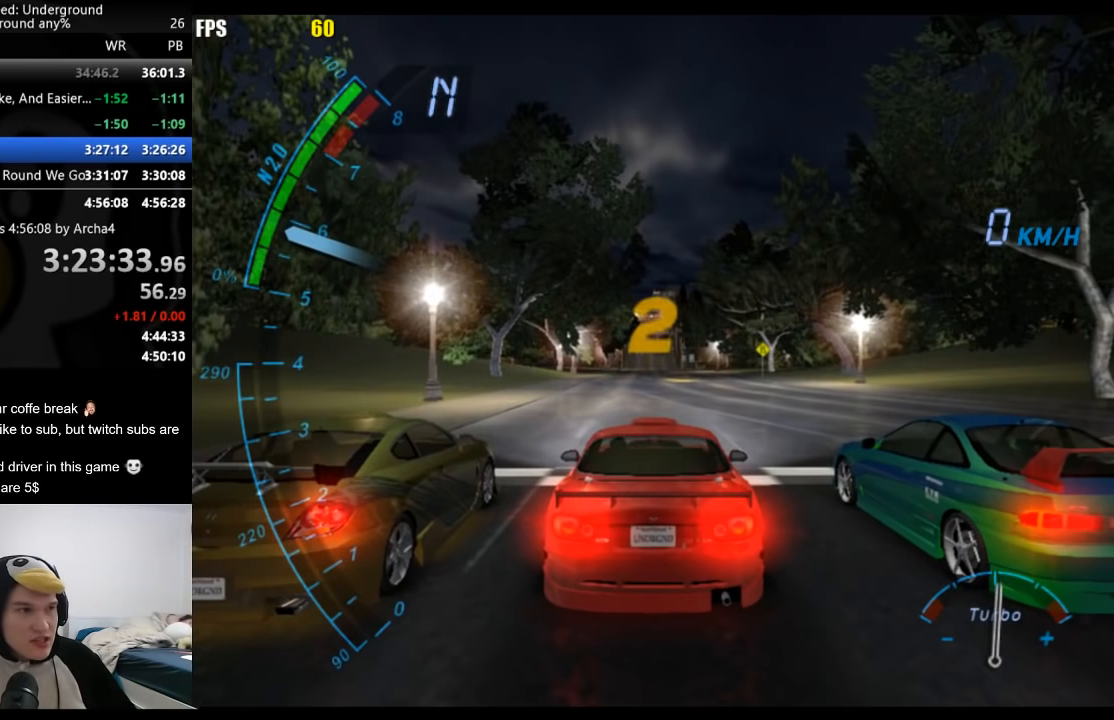
{"buttons": [], "left_stick": "center", "right_stick": "center", "events": []}
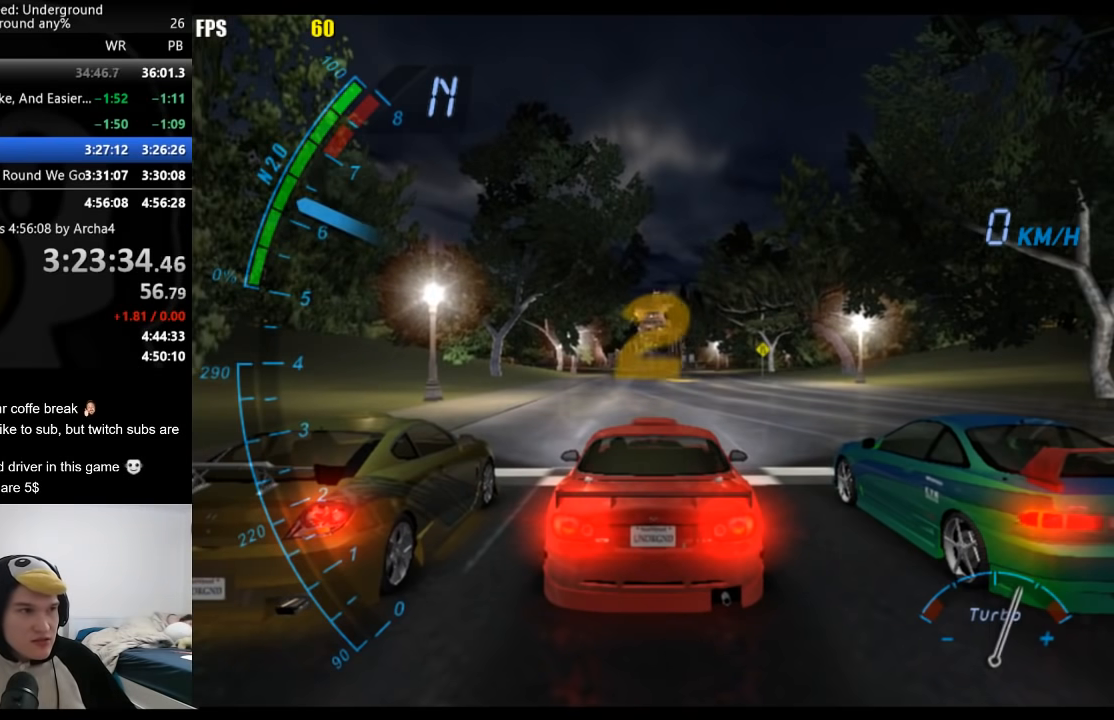
{"buttons": [], "left_stick": "center", "right_stick": "center", "events": []}
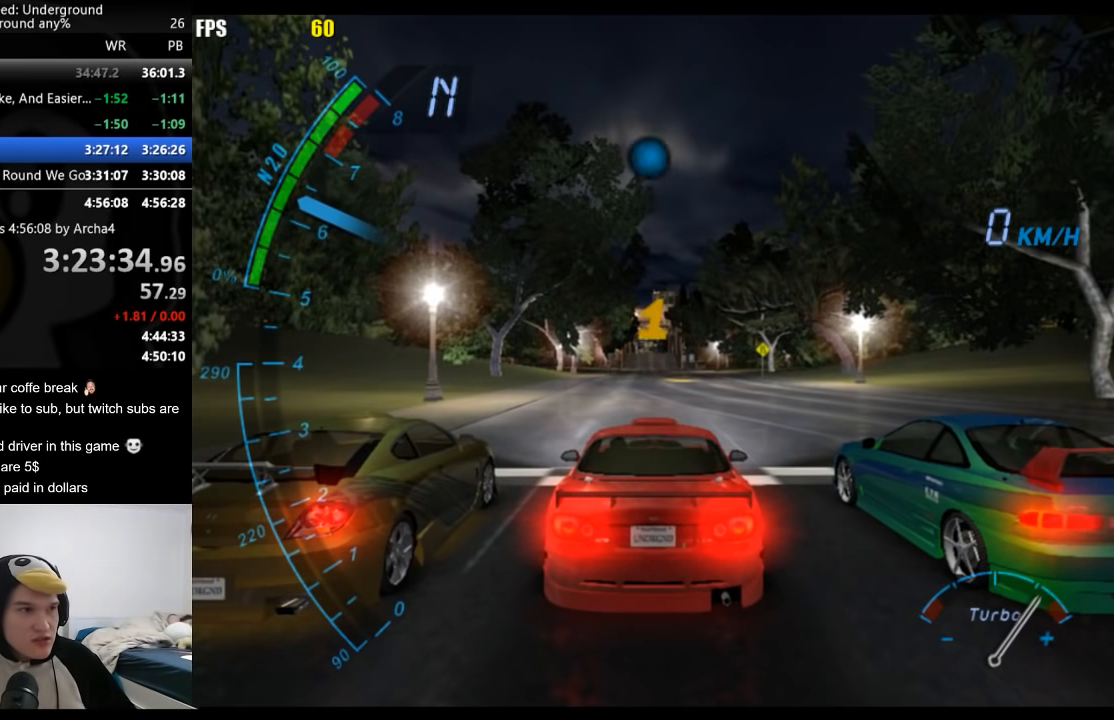
{"buttons": [], "left_stick": "center", "right_stick": "center", "events": []}
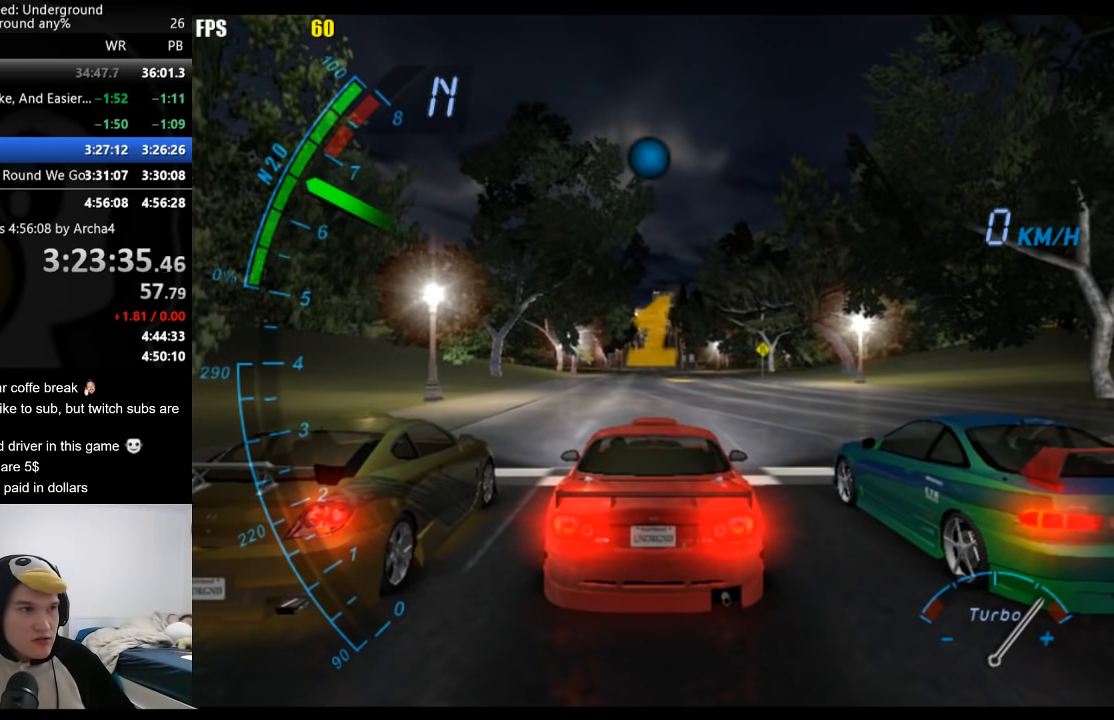
{"buttons": [], "left_stick": "center", "right_stick": "center", "events": []}
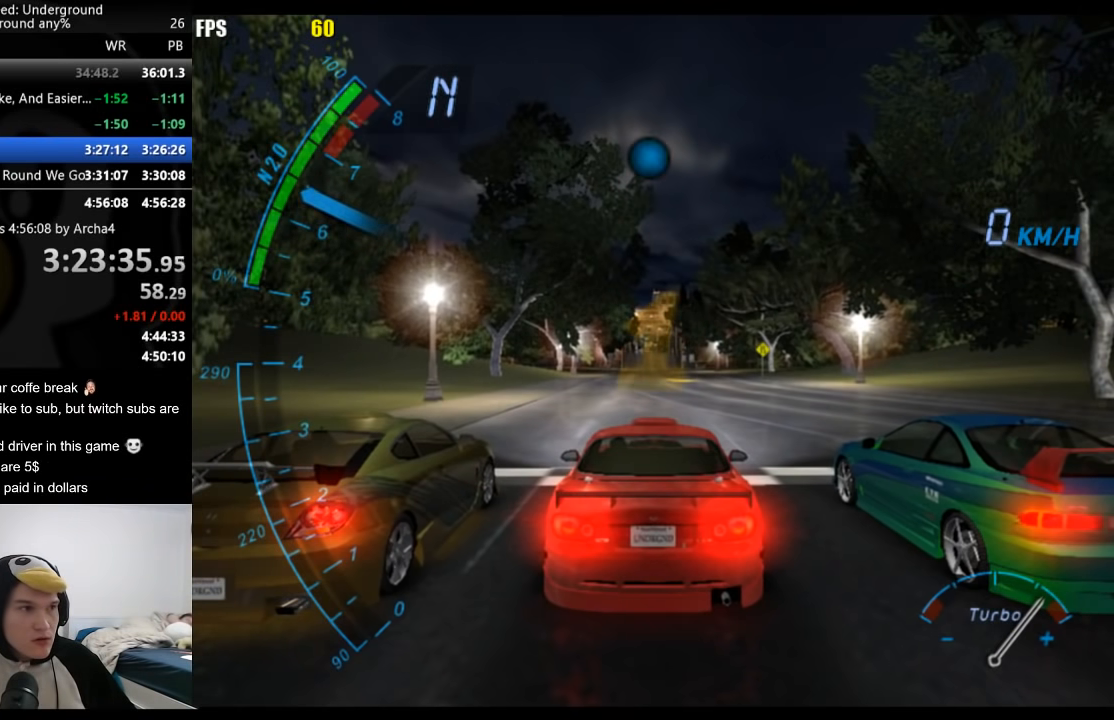
{"buttons": [], "left_stick": "center", "right_stick": "center", "events": []}
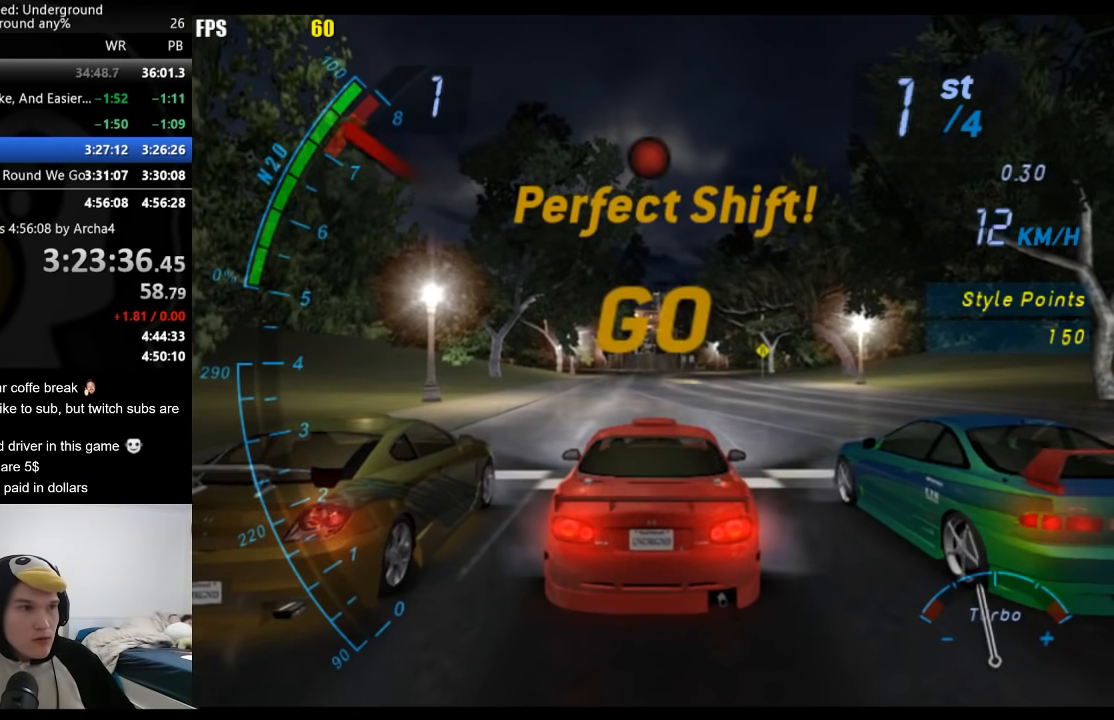
{"buttons": [], "left_stick": "center", "right_stick": "center", "events": []}
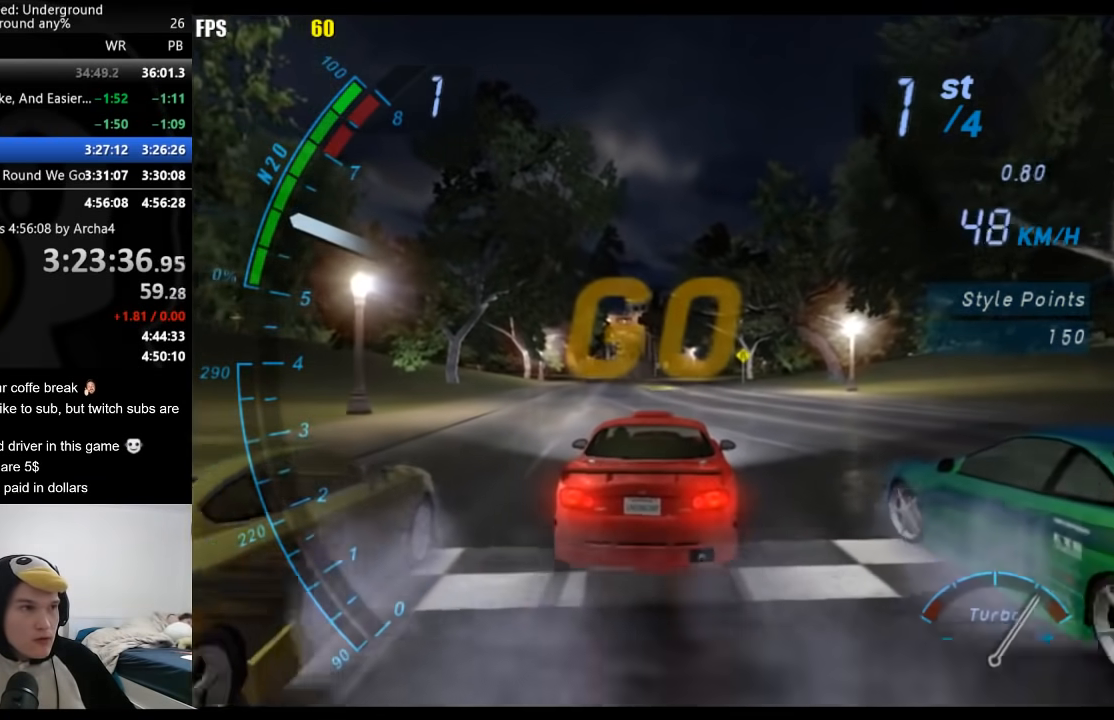
{"buttons": [], "left_stick": "center", "right_stick": "center", "events": []}
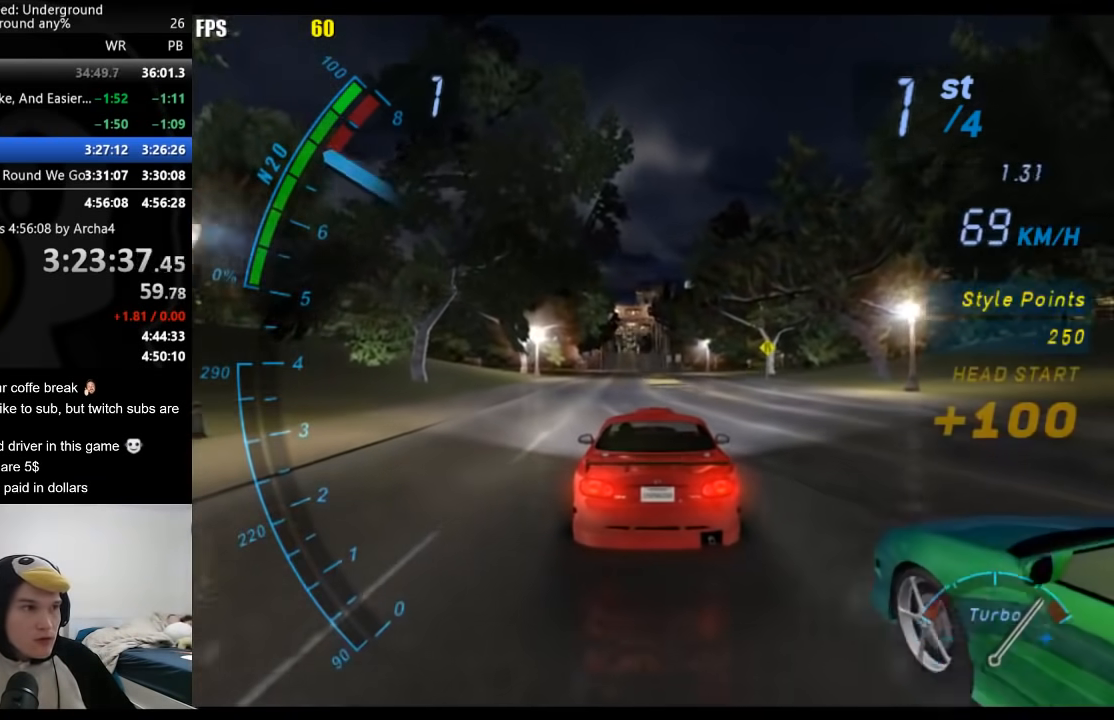
{"buttons": [], "left_stick": "center", "right_stick": "center", "events": [[50, "B", "down"], [133, "B", "up"], [233, "A", "down"], [483, "A", "up"]]}
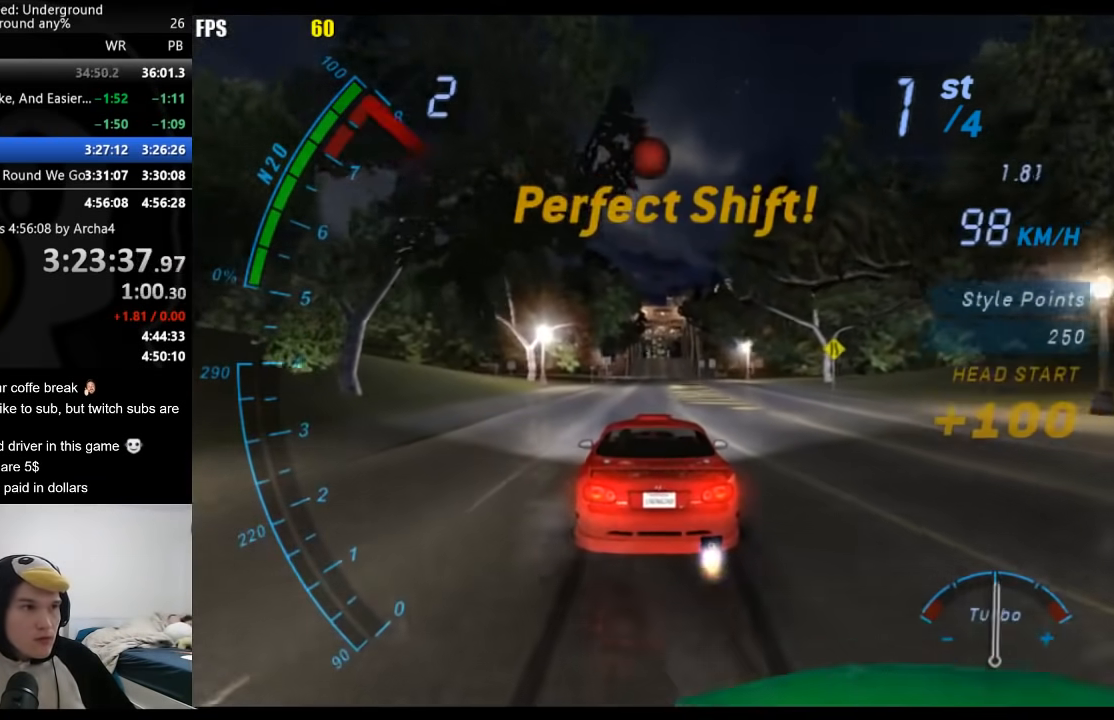
{"buttons": [], "left_stick": "center", "right_stick": "center", "events": []}
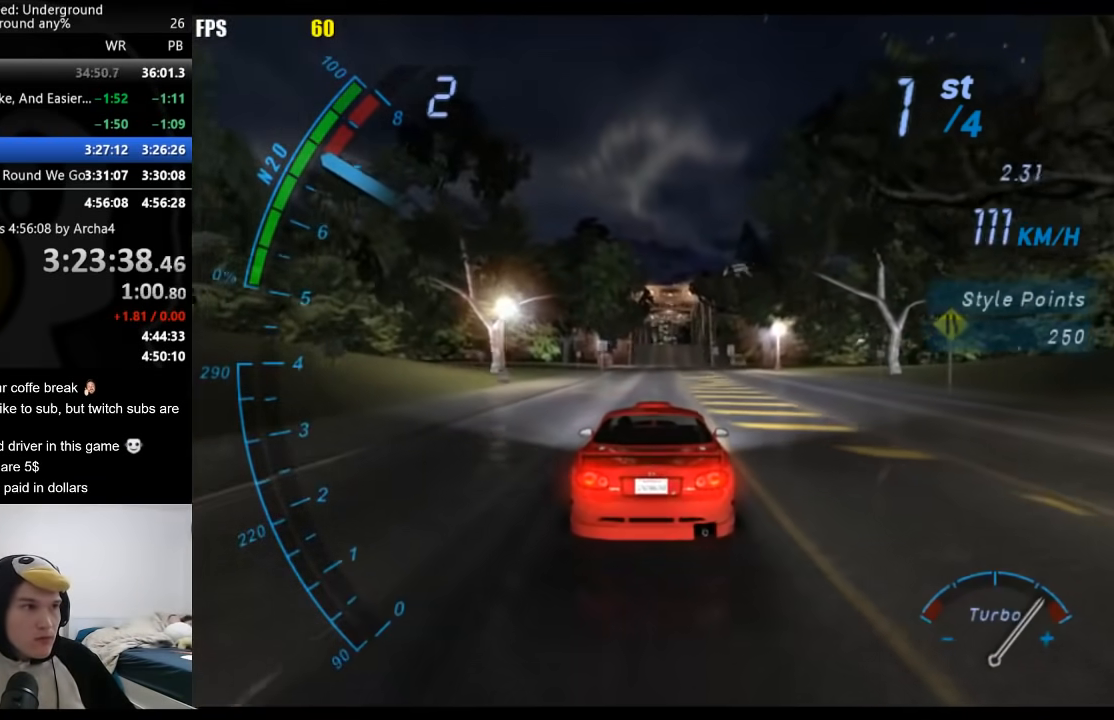
{"buttons": ["A"], "left_stick": "center", "right_stick": "center", "events": [[283, "B", "down"], [383, "B", "up"], [433, "A", "down"]]}
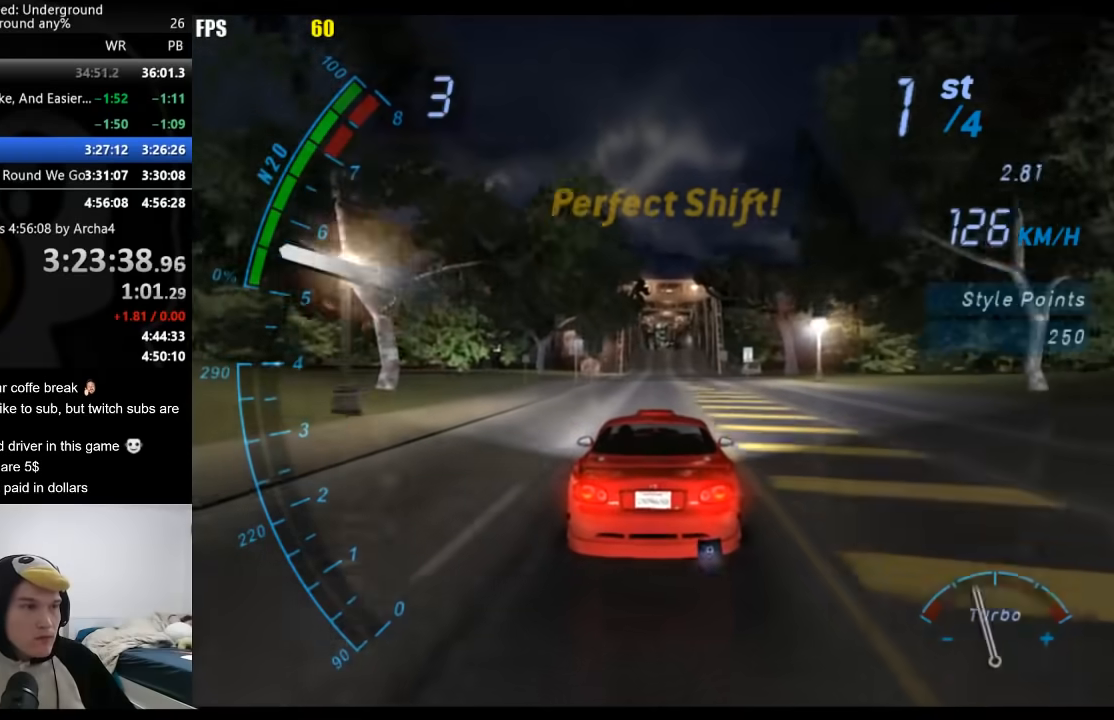
{"buttons": ["A"], "left_stick": "center", "right_stick": "center", "events": [[267, "A", "up"], [350, "A", "down"]]}
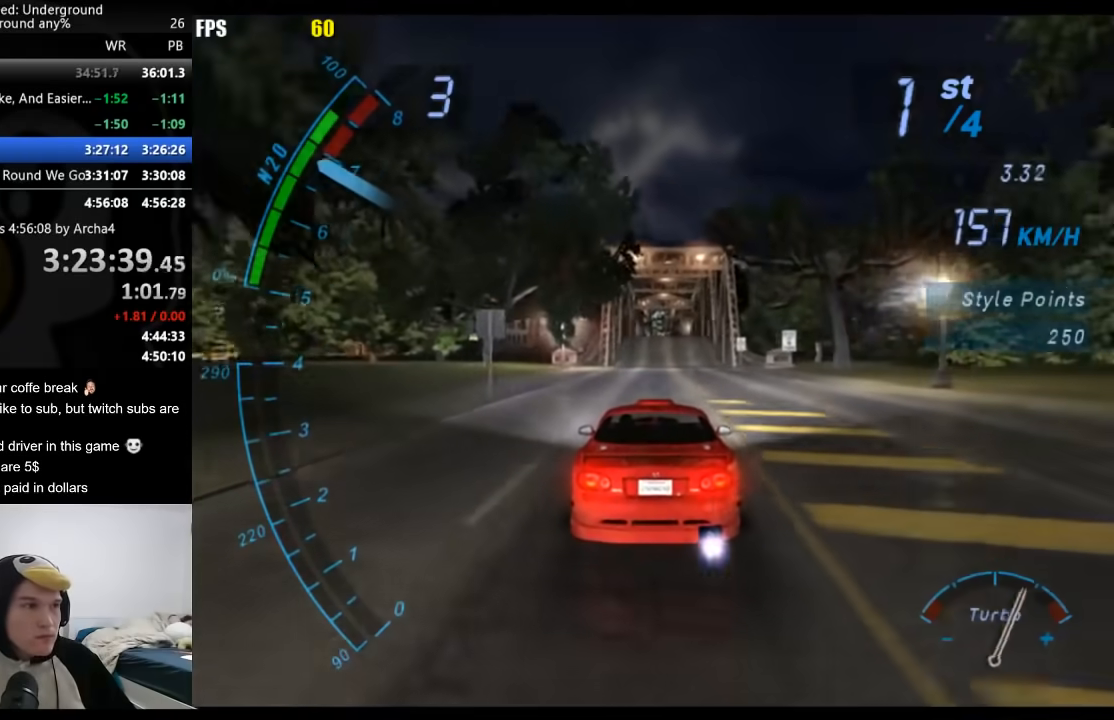
{"buttons": ["B"], "left_stick": "center", "right_stick": "center", "events": [[67, "A", "up"], [417, "B", "down"]]}
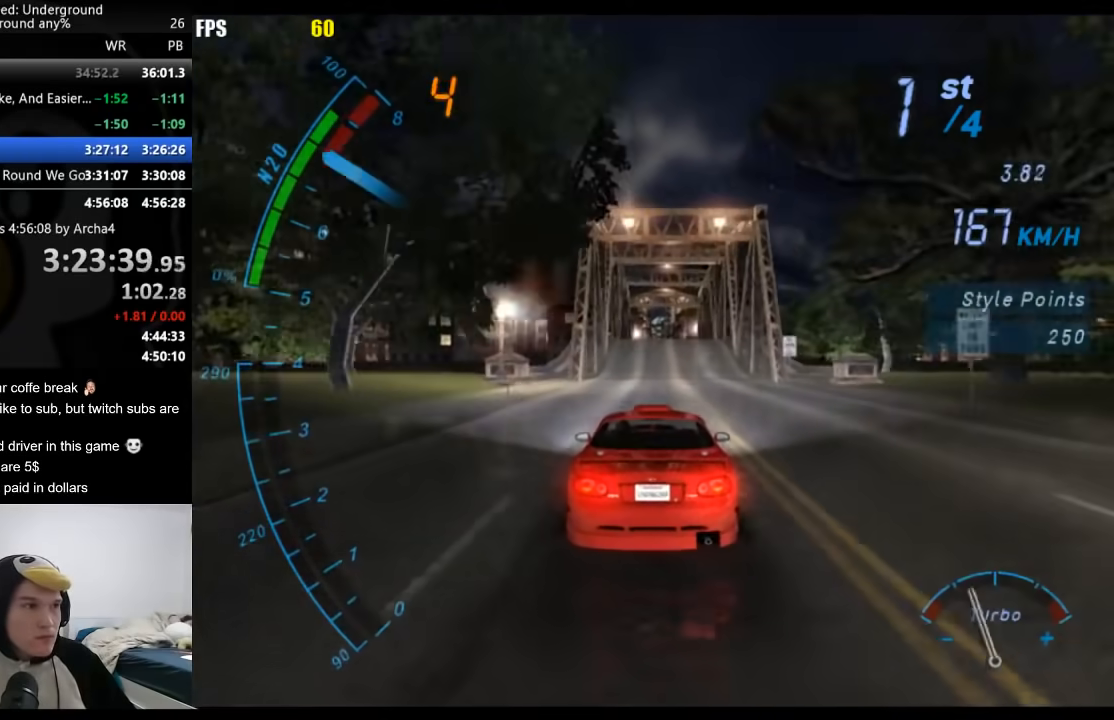
{"buttons": ["A"], "left_stick": "center", "right_stick": "center", "events": [[33, "B", "up"], [83, "A", "down"], [433, "A", "up"], [500, "A", "down"]]}
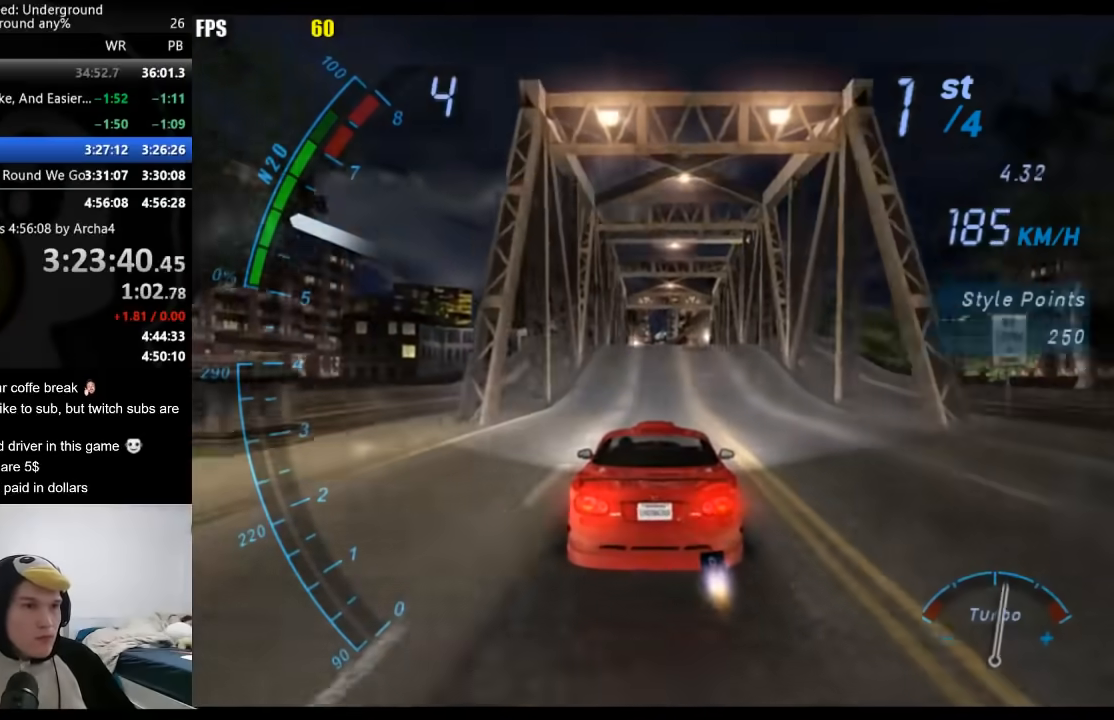
{"buttons": [], "left_stick": "center", "right_stick": "center", "events": [[400, "A", "up"]]}
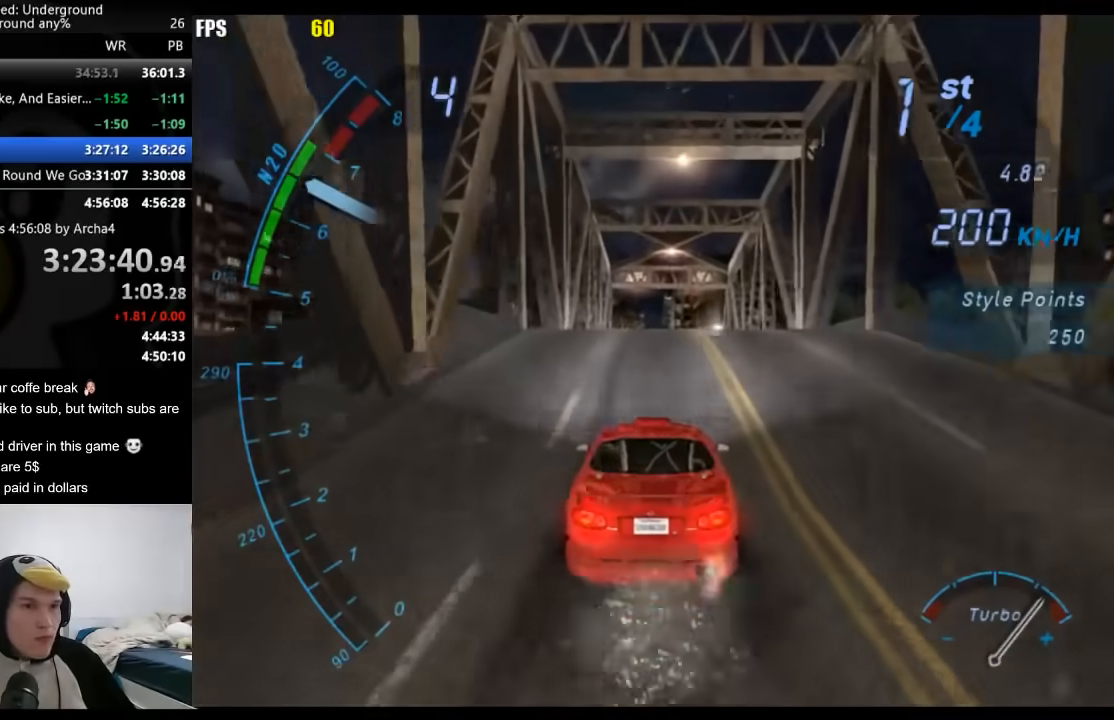
{"buttons": [], "left_stick": "center", "right_stick": "center", "events": []}
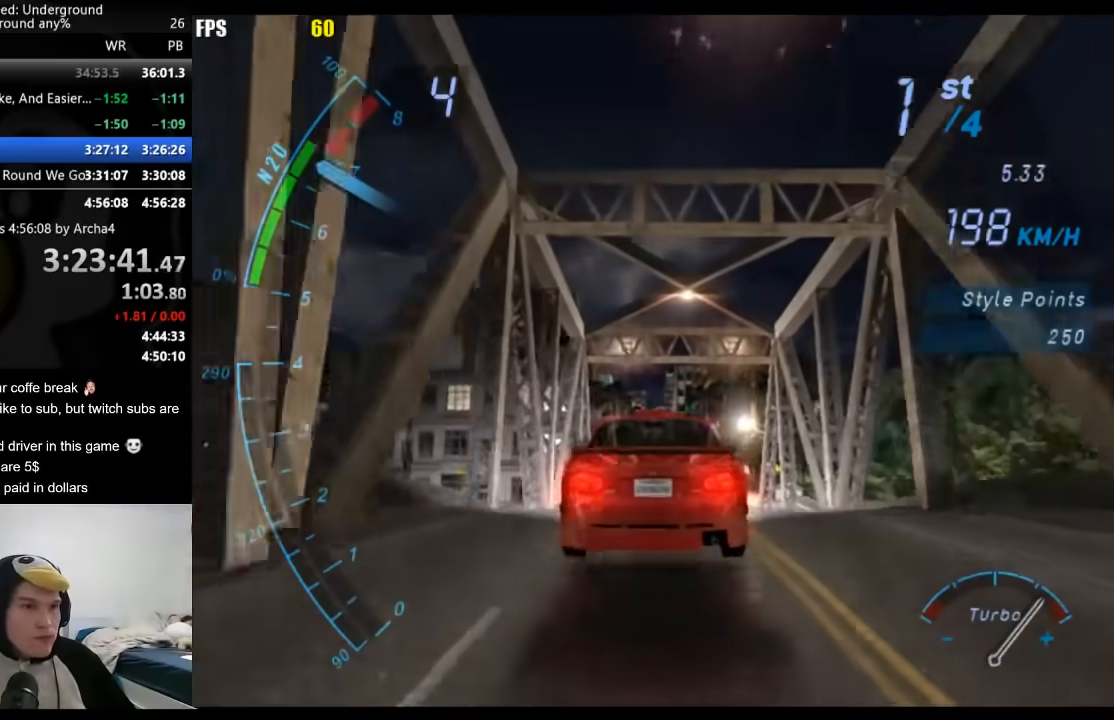
{"buttons": [], "left_stick": "center", "right_stick": "center", "events": []}
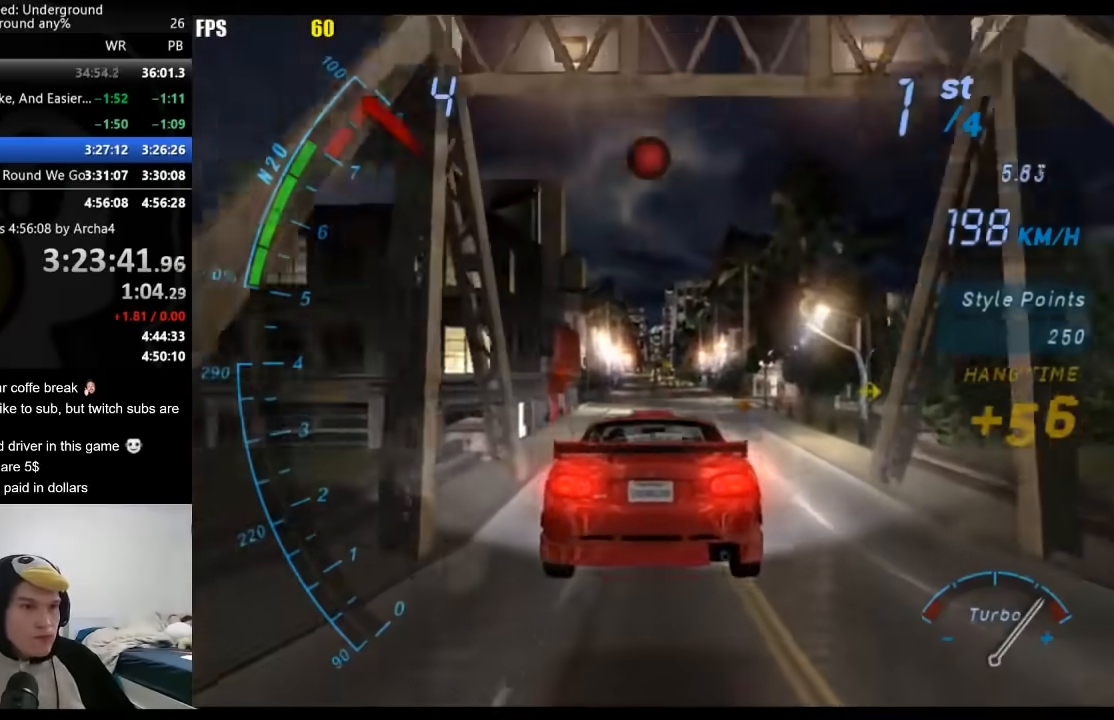
{"buttons": ["A"], "left_stick": "down-left", "right_stick": "center", "events": [[250, "left_stick", "down-left"], [433, "A", "down"]]}
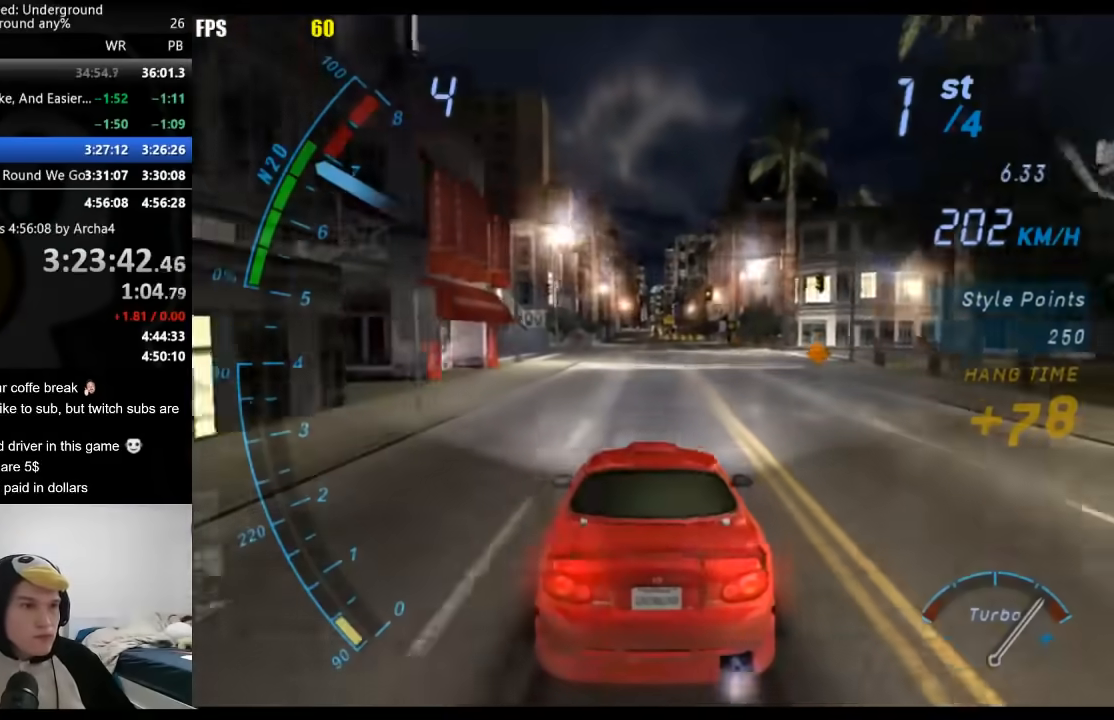
{"buttons": [], "left_stick": "center", "right_stick": "center", "events": [[17, "left_stick", "center"], [317, "A", "up"]]}
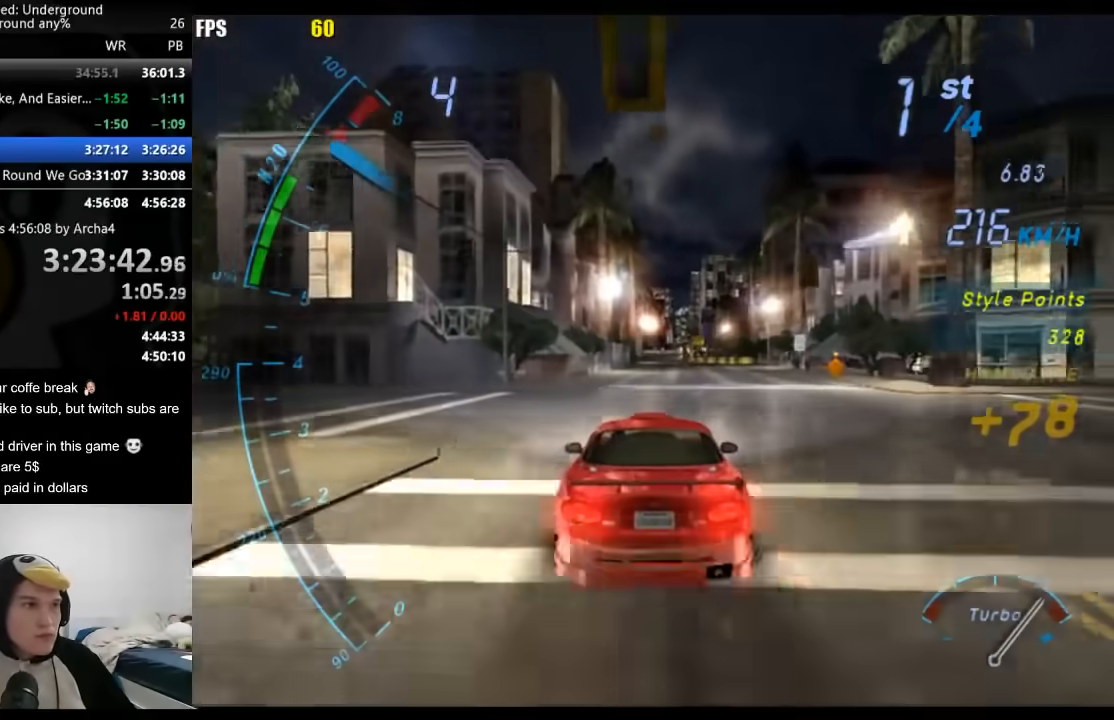
{"buttons": [], "left_stick": "center", "right_stick": "center", "events": [[417, "A", "down"], [450, "A", "up"]]}
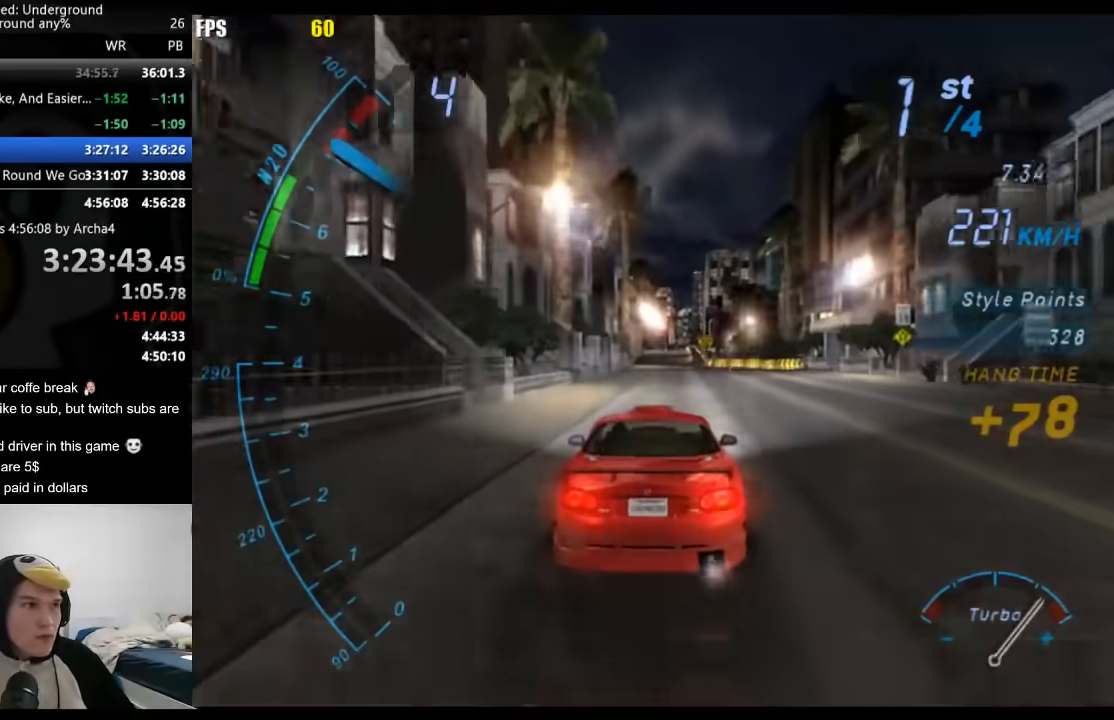
{"buttons": [], "left_stick": "center", "right_stick": "center", "events": [[383, "B", "down"], [467, "B", "up"]]}
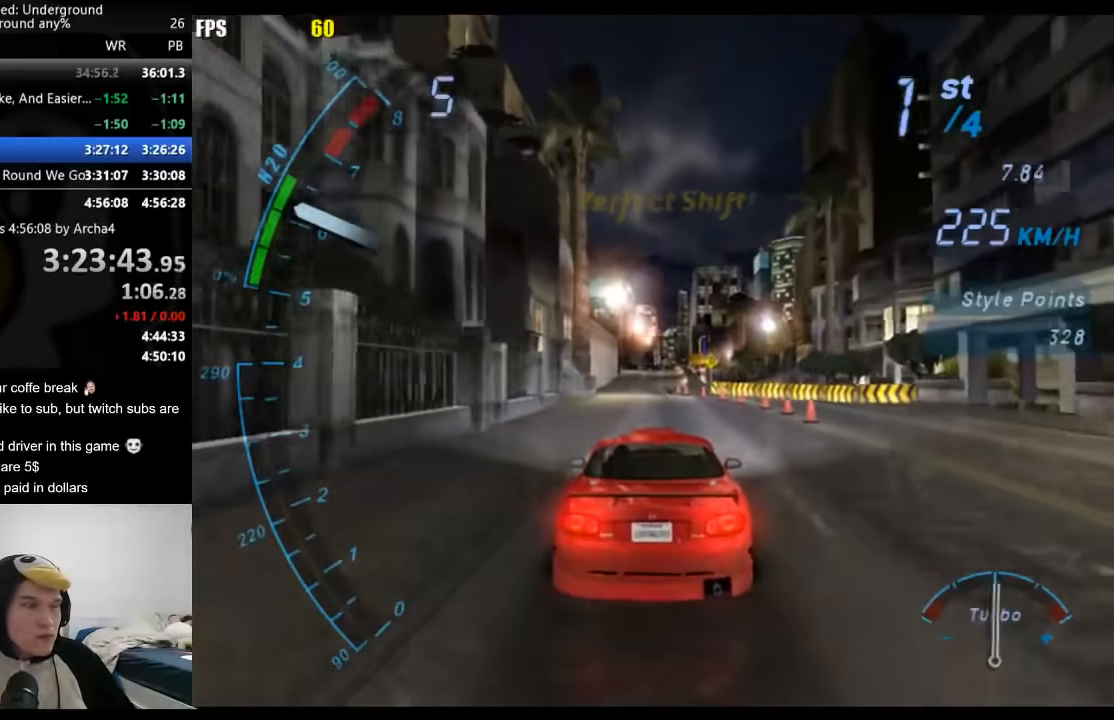
{"buttons": ["A"], "left_stick": "center", "right_stick": "center", "events": [[17, "A", "down"], [367, "A", "up"], [433, "A", "down"]]}
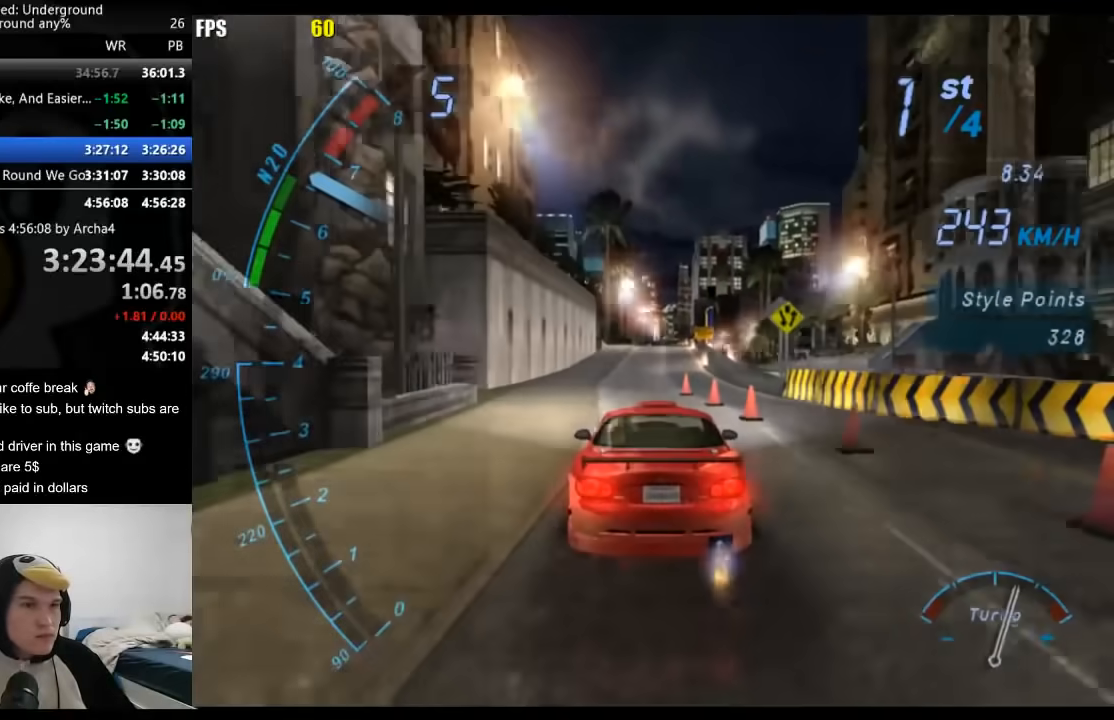
{"buttons": ["A"], "left_stick": "center", "right_stick": "center", "events": []}
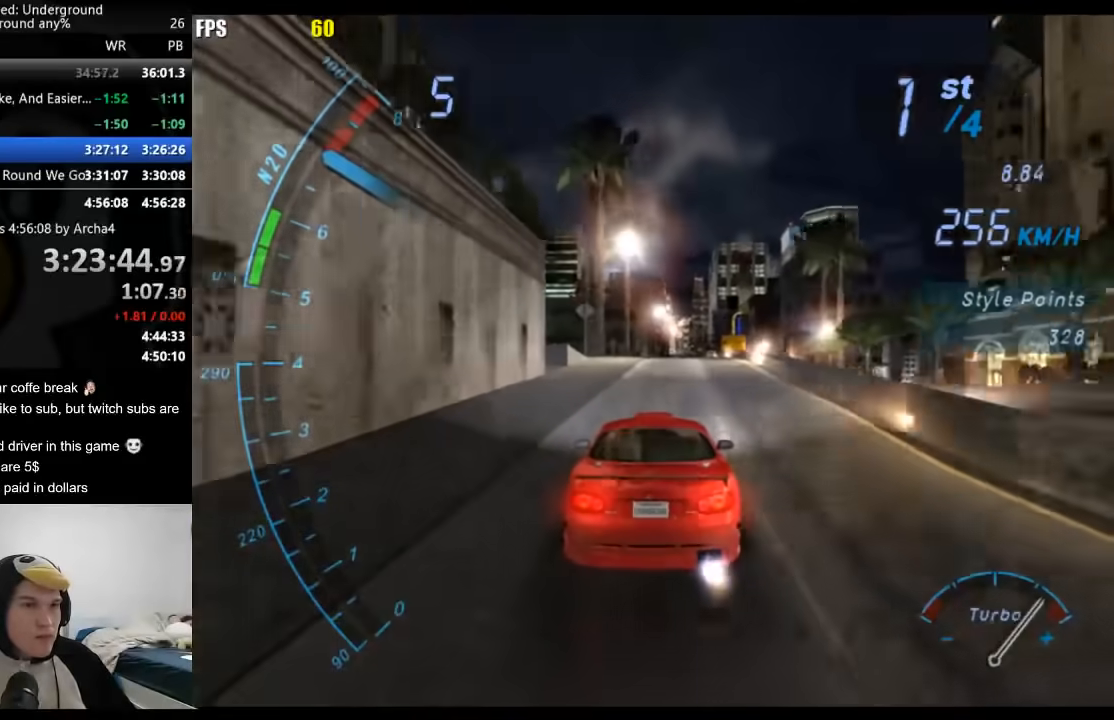
{"buttons": ["A"], "left_stick": "center", "right_stick": "center", "events": [[167, "A", "up"], [217, "A", "down"]]}
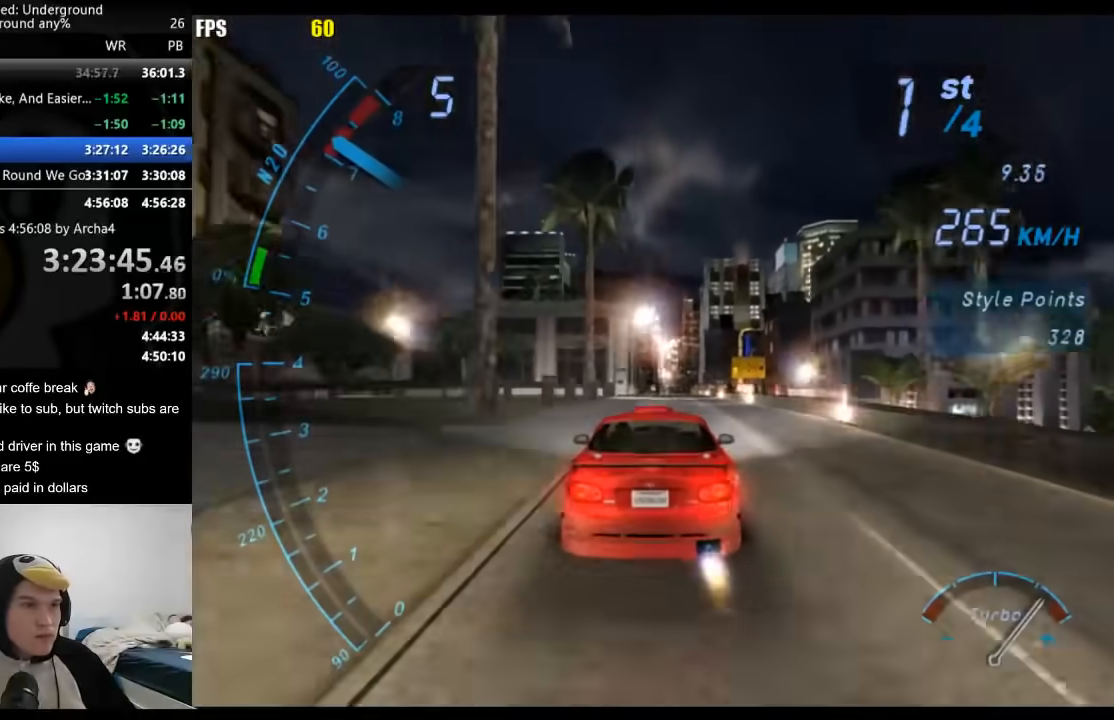
{"buttons": [], "left_stick": "center", "right_stick": "center", "events": [[100, "A", "up"]]}